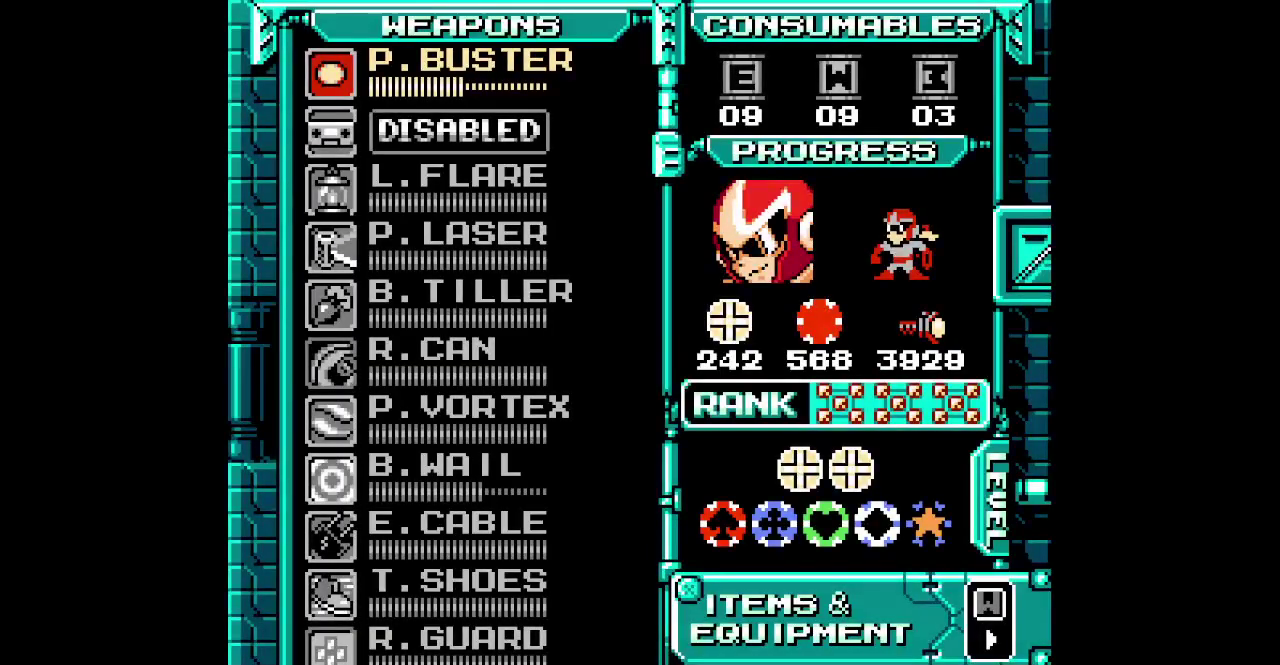
Gameplay with a controller (PlayStation layout); each line is a JSON object with the inputs held at the frame after it. "events" lists button and stick changes between this image and that frame as [ms after this image, input, new state], when the widget could be followed in between. Not read: HOME L3 R1 R3.
{"buttons": [], "events": []}
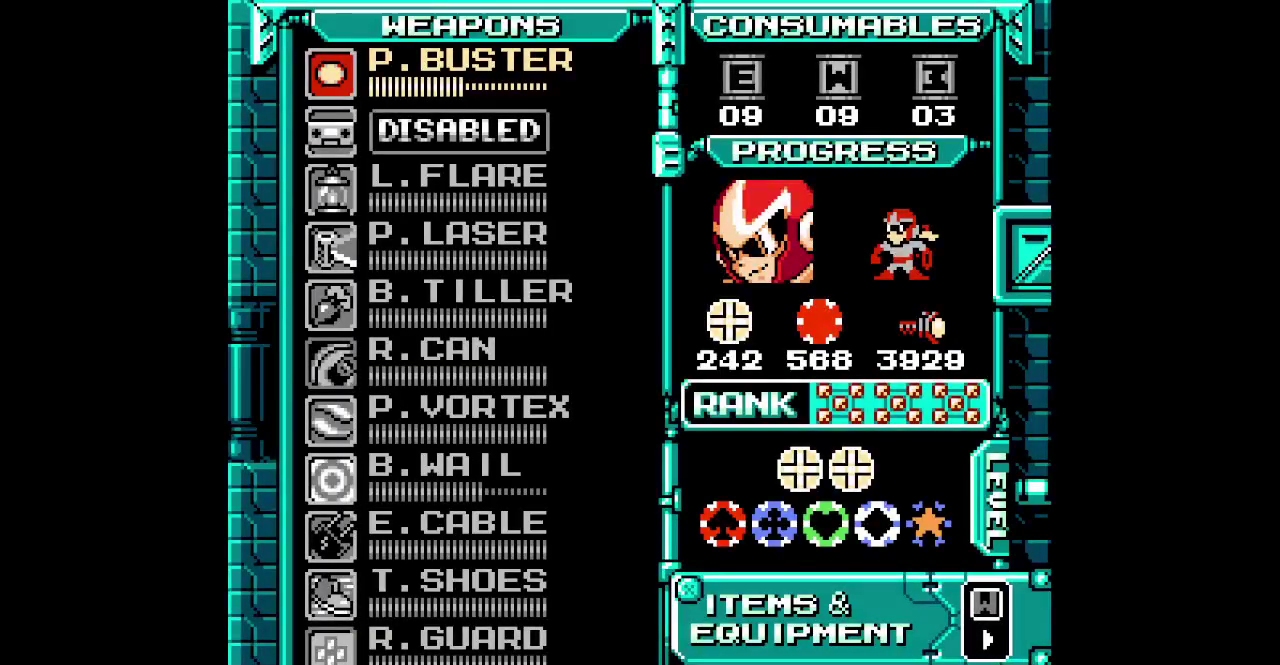
{"buttons": ["SELECT"], "events": [[500, "SELECT", "down"]]}
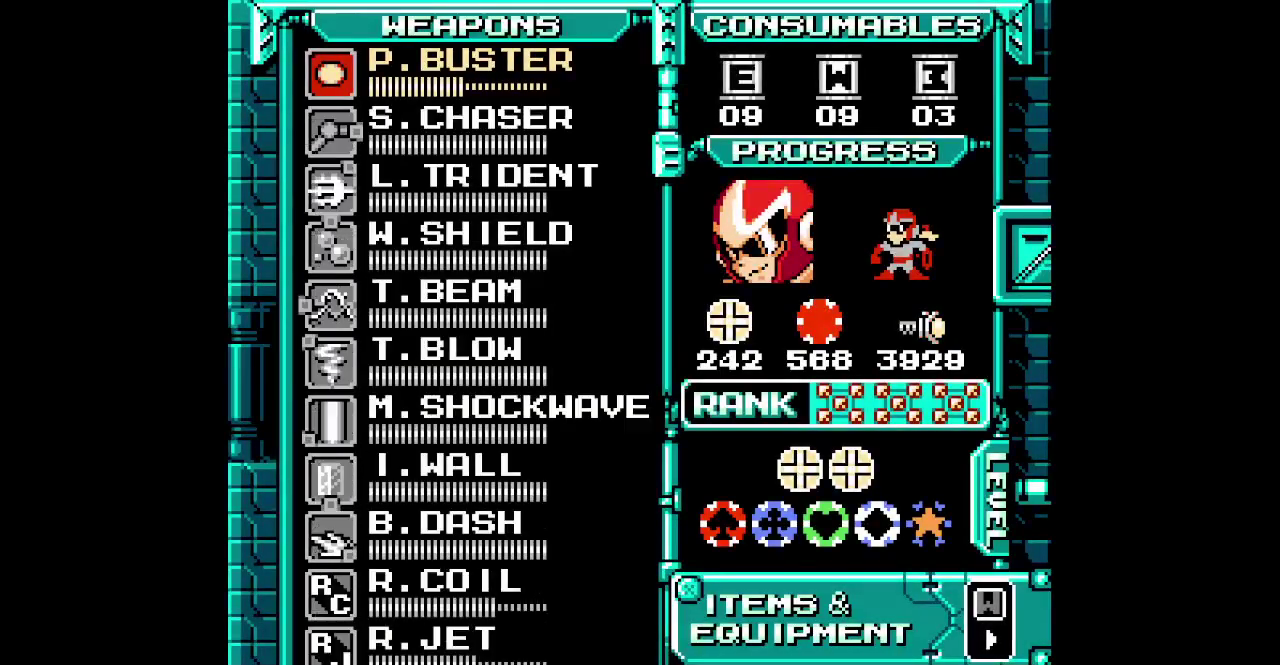
{"buttons": ["DPAD_UP", "SELECT"], "events": [[100, "DPAD_UP", "down"], [200, "DPAD_UP", "up"], [267, "DPAD_UP", "down"], [367, "DPAD_UP", "up"], [467, "DPAD_UP", "down"]]}
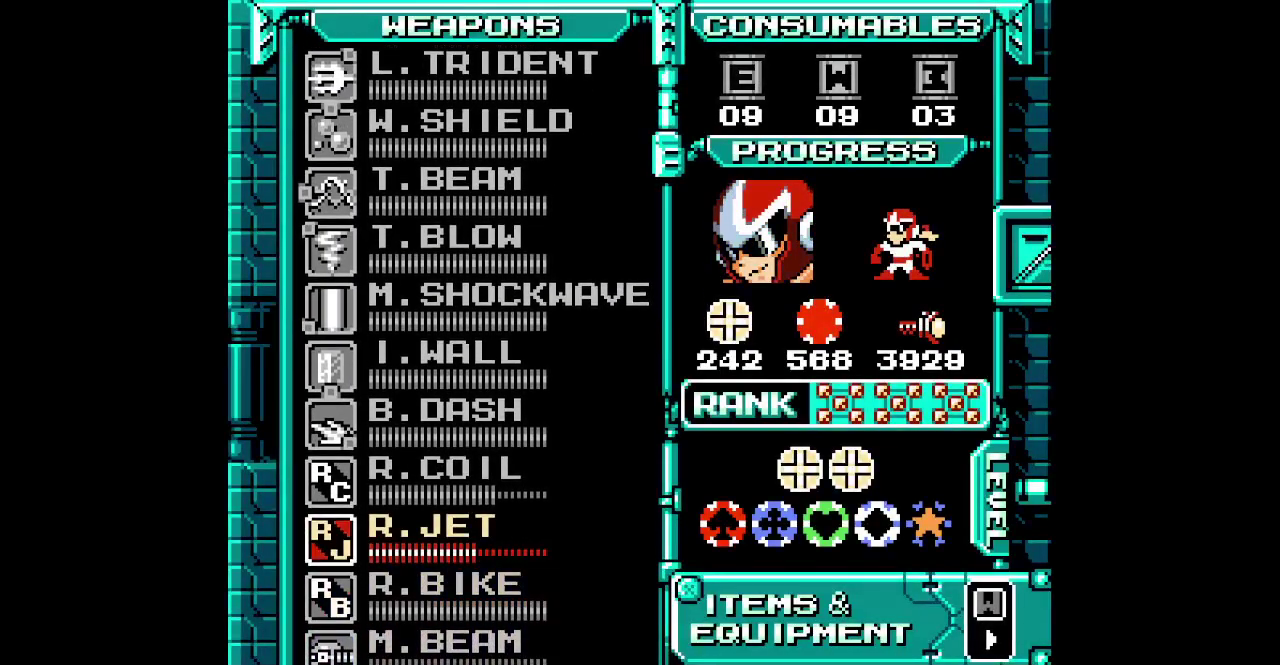
{"buttons": ["DPAD_DOWN", "SELECT"]}
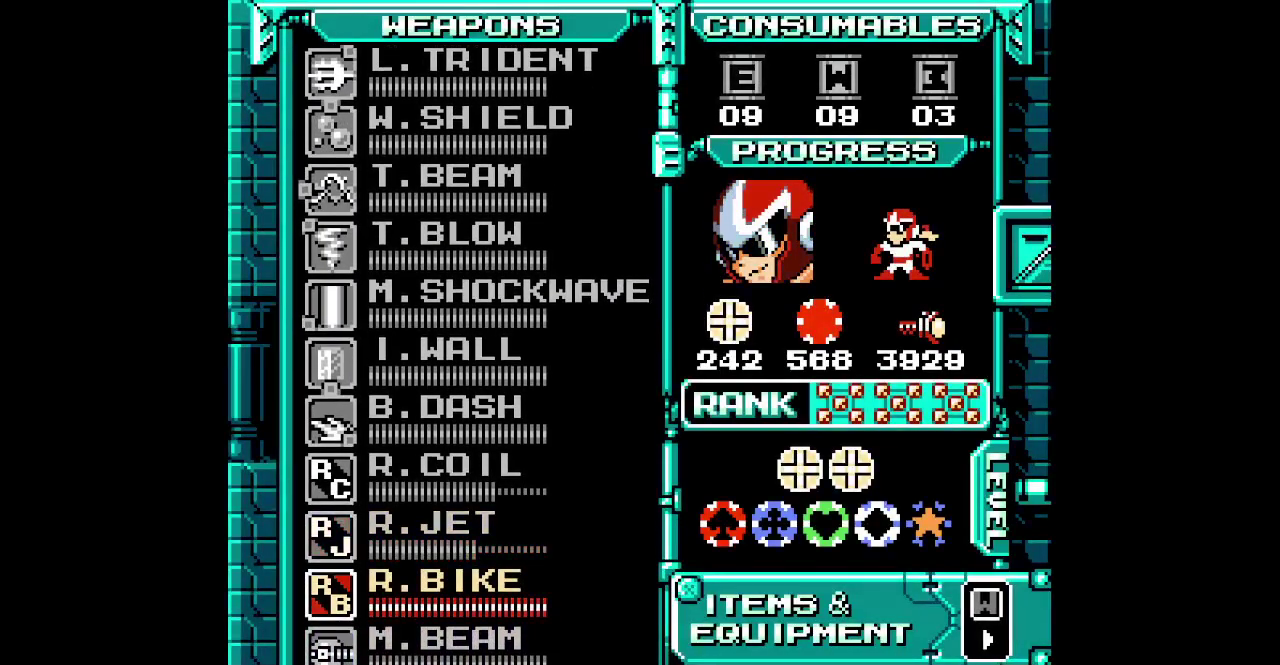
{"buttons": ["DPAD_RIGHT"]}
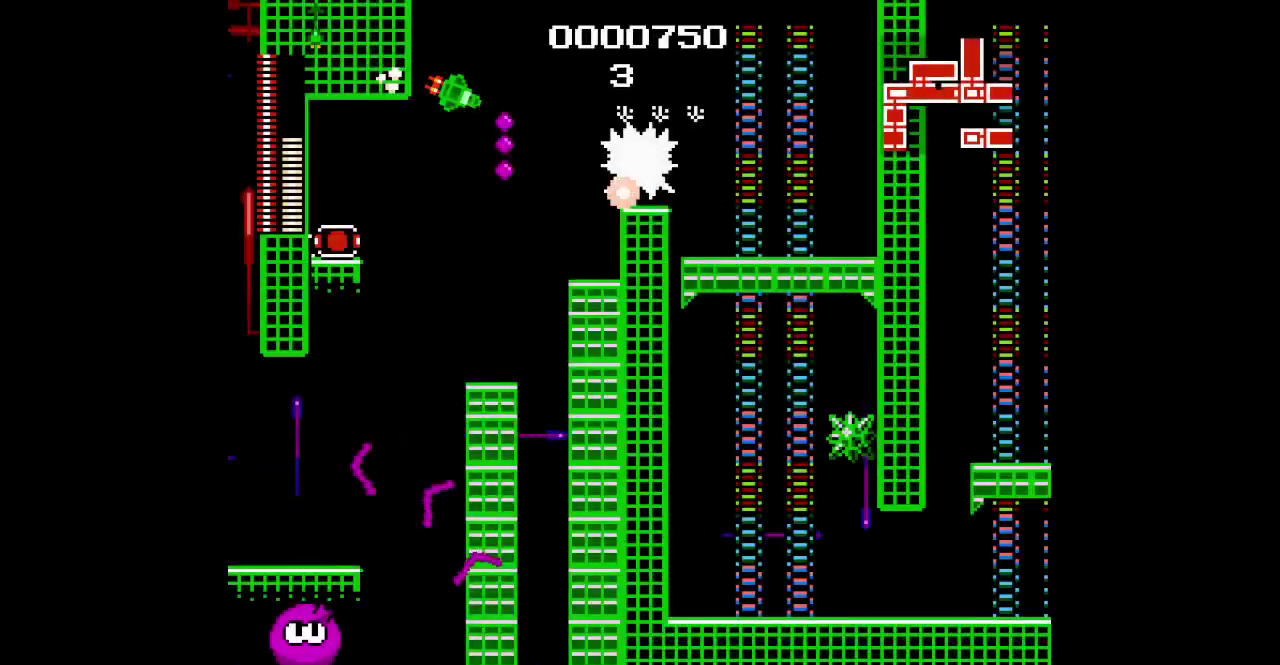
{"buttons": [], "events": [[417, "DPAD_RIGHT", "up"]]}
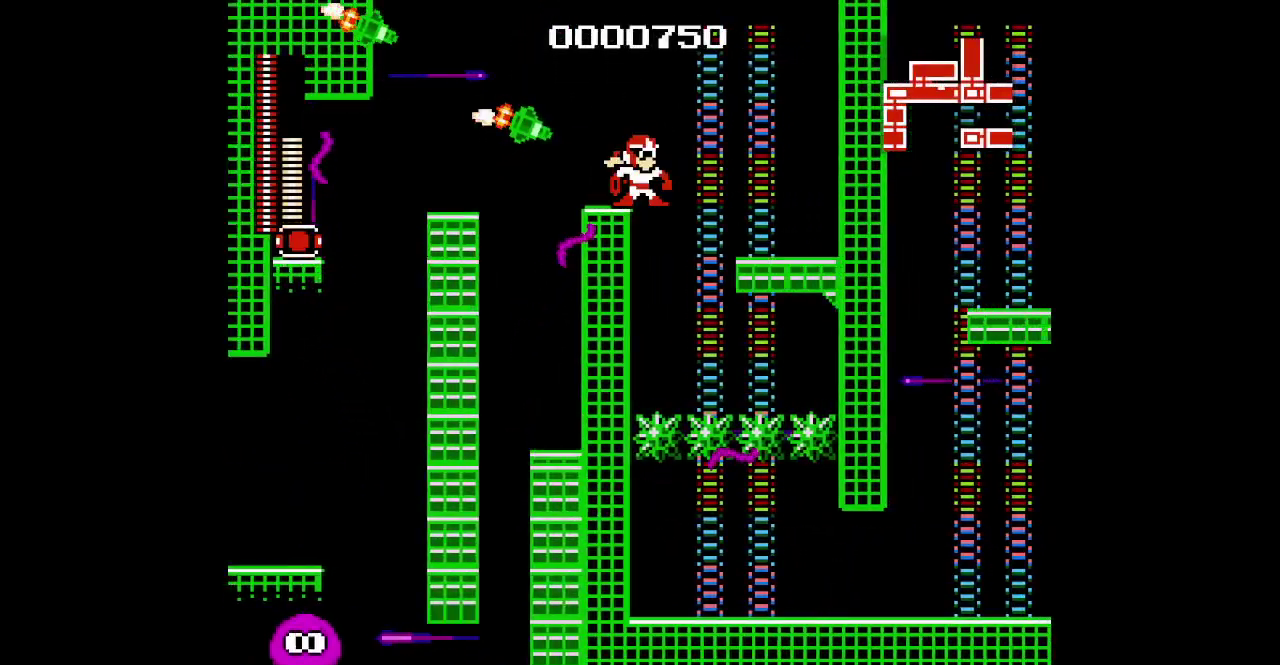
{"buttons": [], "events": []}
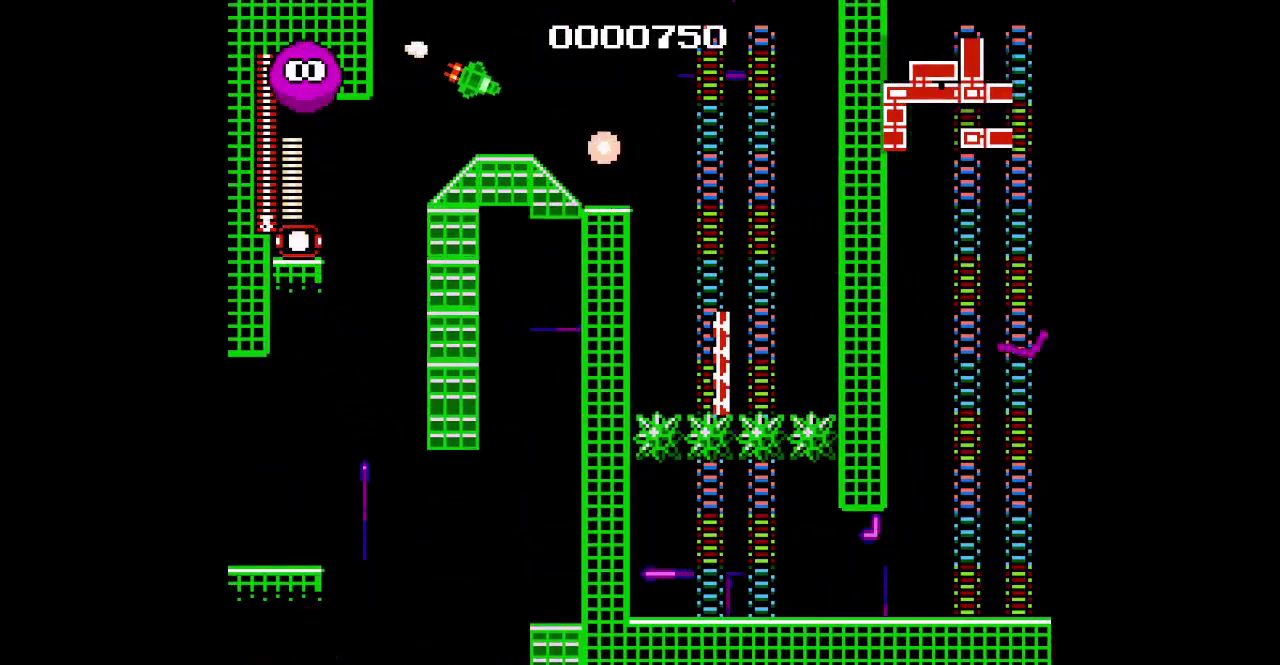
{"buttons": [], "events": []}
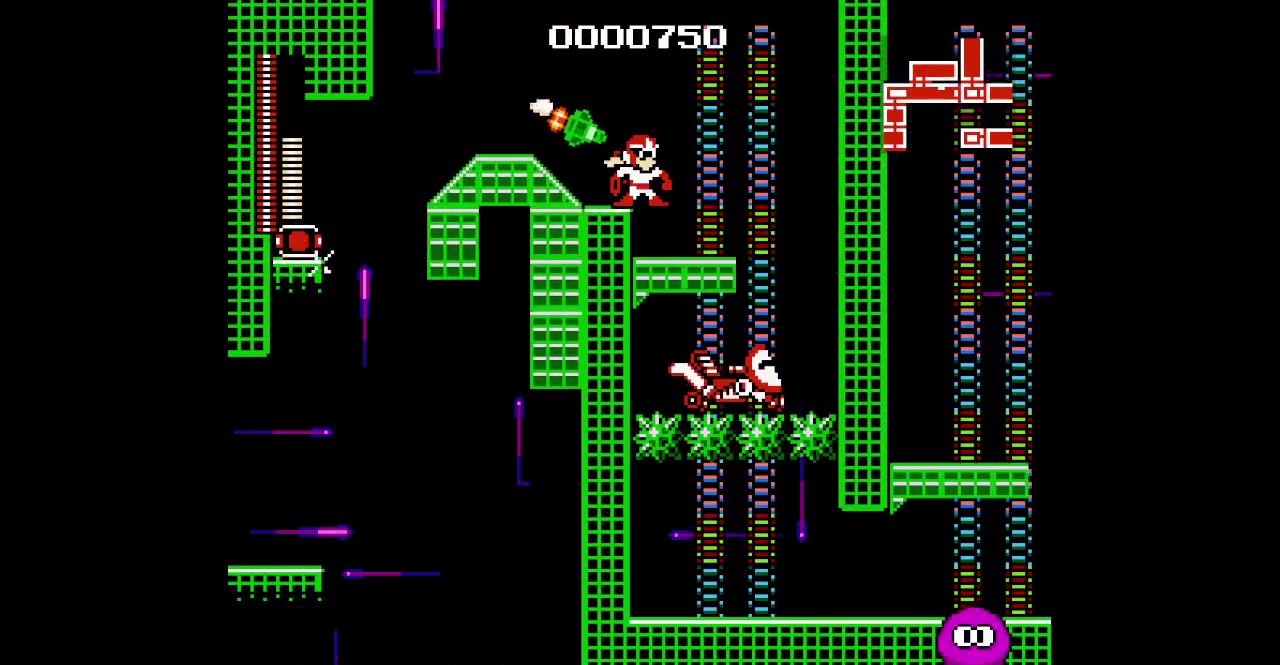
{"buttons": ["DPAD_RIGHT"], "events": [[450, "DPAD_RIGHT", "down"]]}
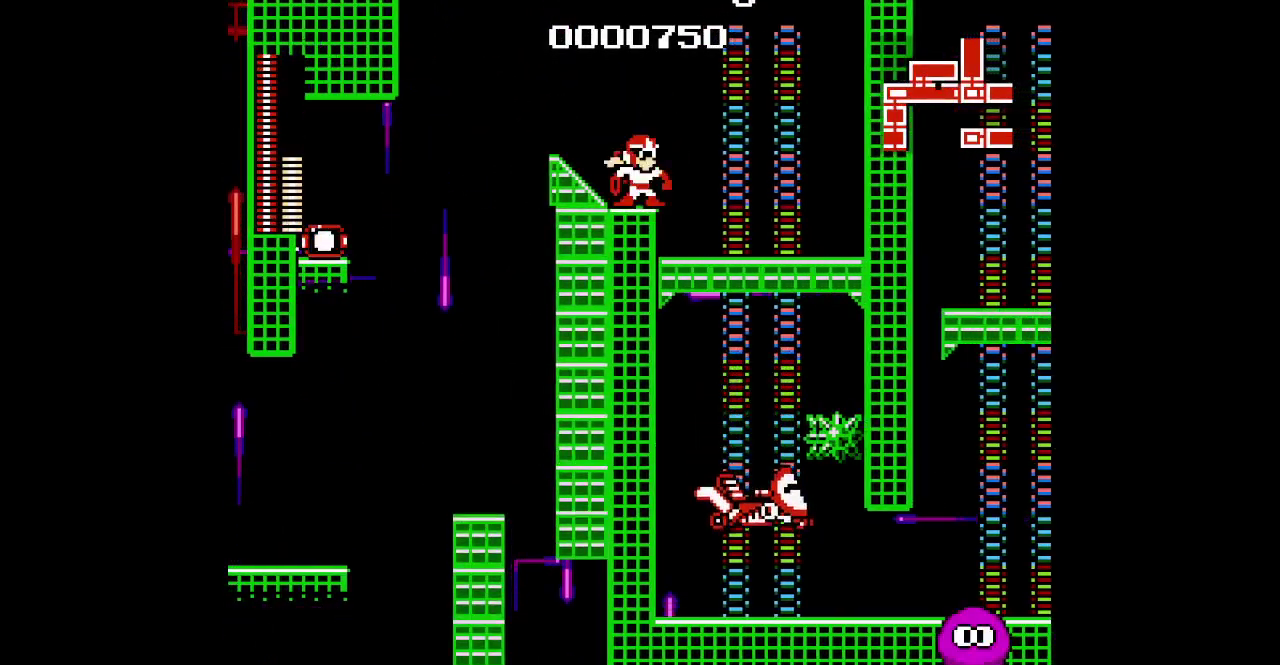
{"buttons": [], "events": [[350, "DPAD_RIGHT", "up"]]}